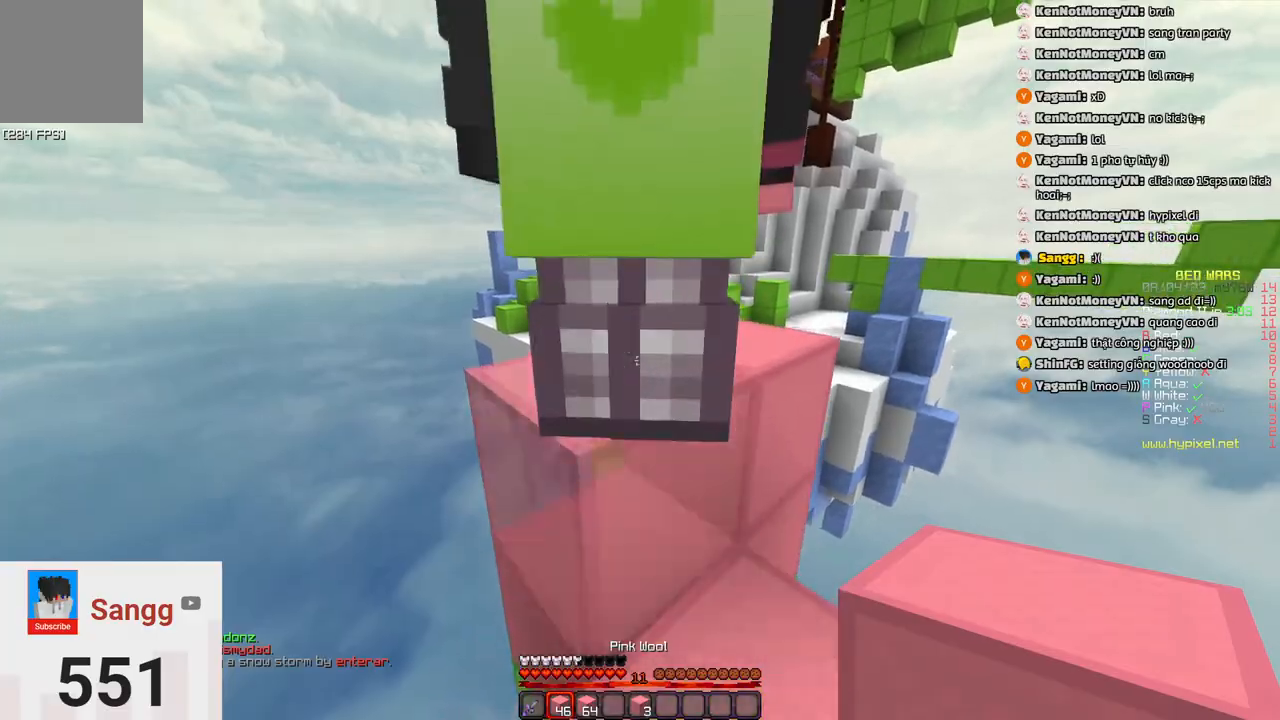
Gameplay with keyboard; each line is a JSON object with the keys held at the frame after it. "events" lists presses ("down") and releases ("up") of "a", "d", "s", "space" and "w" between this image and that frame as [ms after this image, input, new state], when the widget could be followed in between. No other keys are recorded. Mouse input is not recorded.
{"keys": ["s"], "events": []}
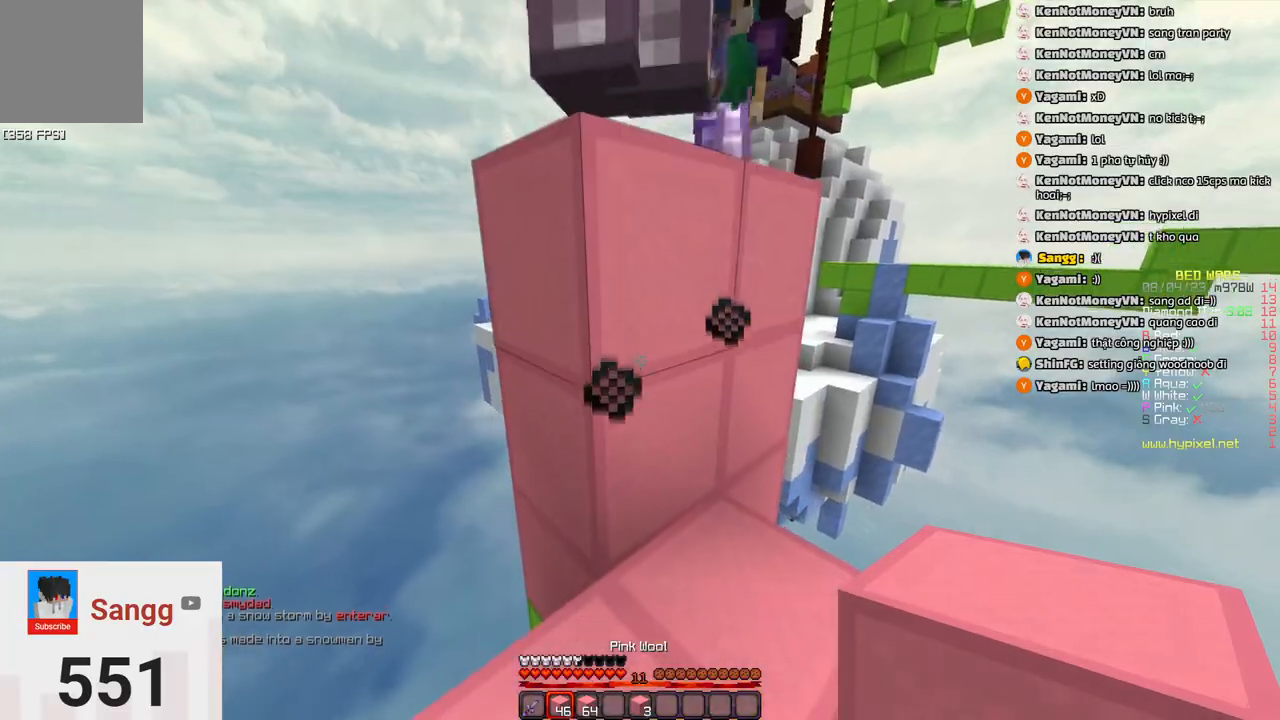
{"keys": ["space"], "events": [[33, "s", "up"], [483, "space", "down"]]}
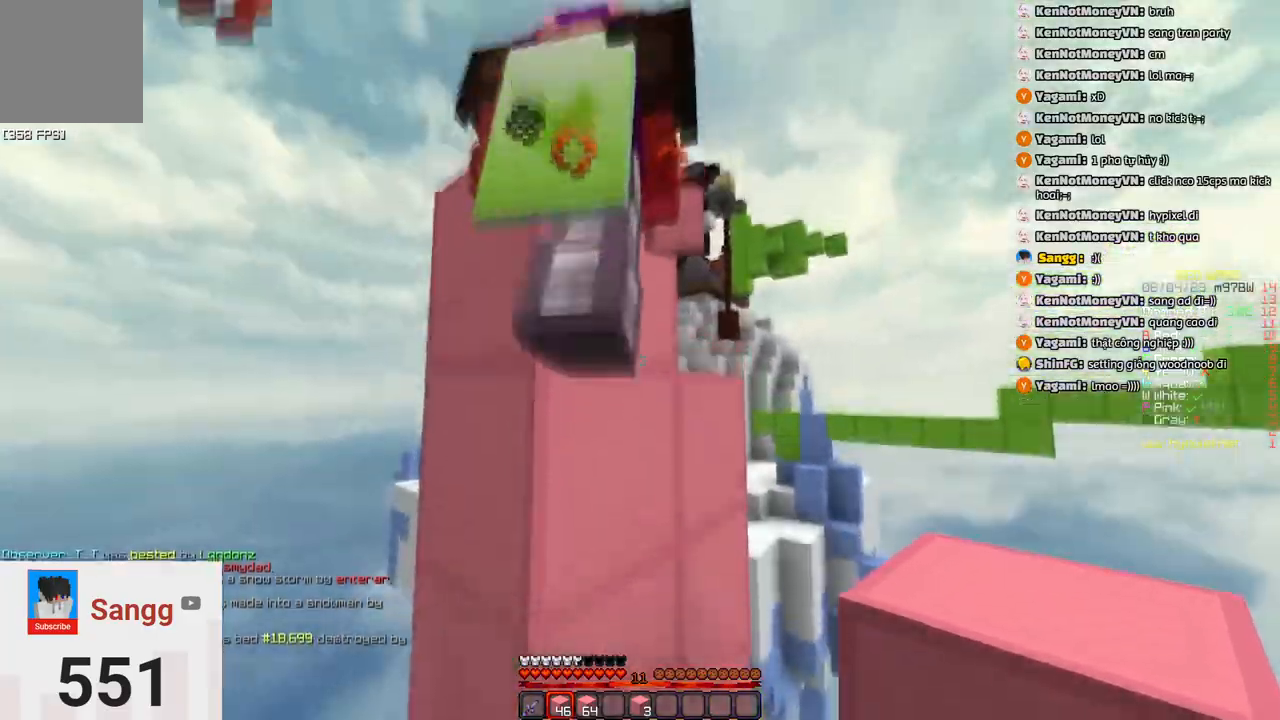
{"keys": ["space"], "events": [[250, "space", "up"], [350, "space", "down"]]}
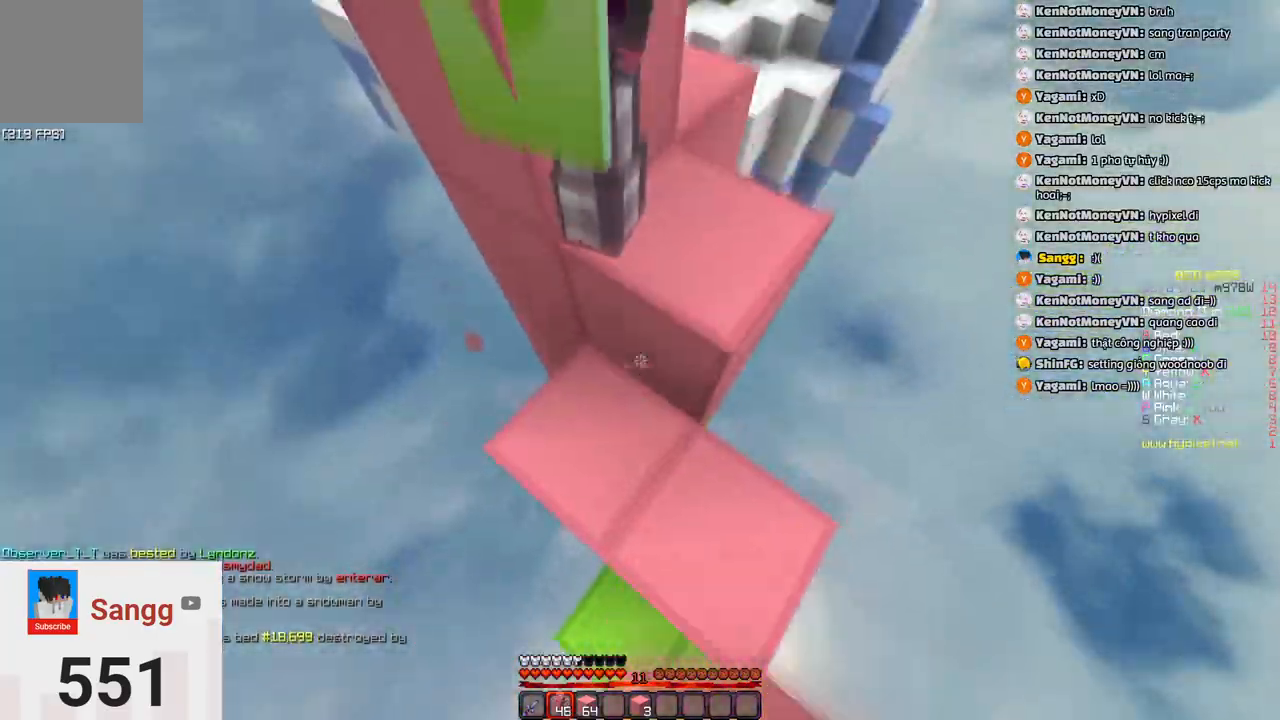
{"keys": [], "events": [[166, "space", "up"]]}
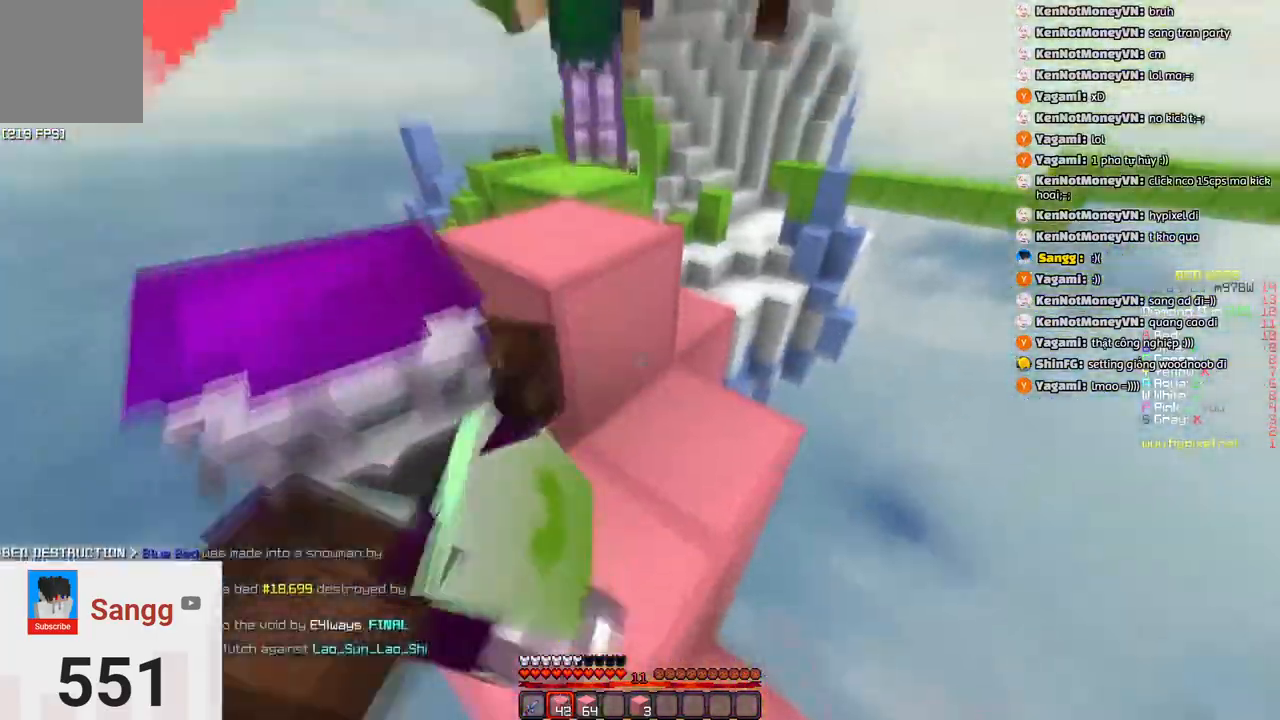
{"keys": ["d", "space", "w"], "events": [[350, "w", "down"], [400, "space", "down"], [450, "d", "down"]]}
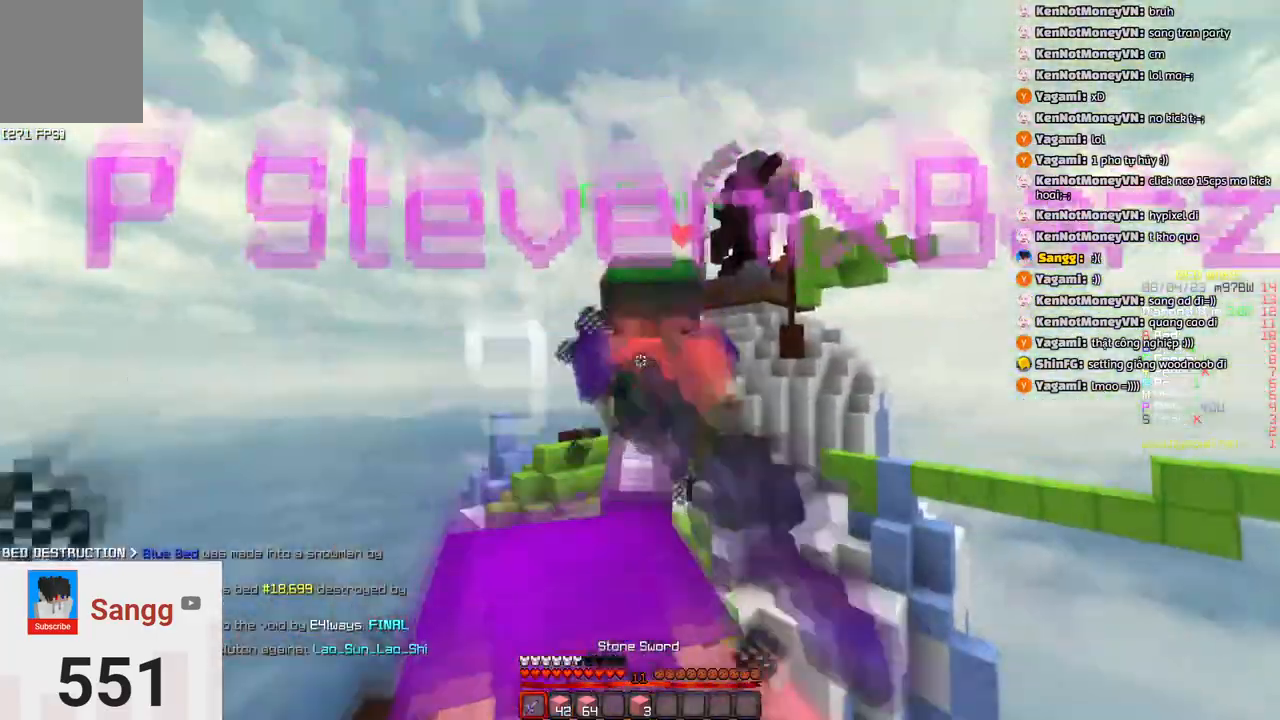
{"keys": [], "events": [[116, "d", "up"], [116, "space", "up"], [483, "w", "up"]]}
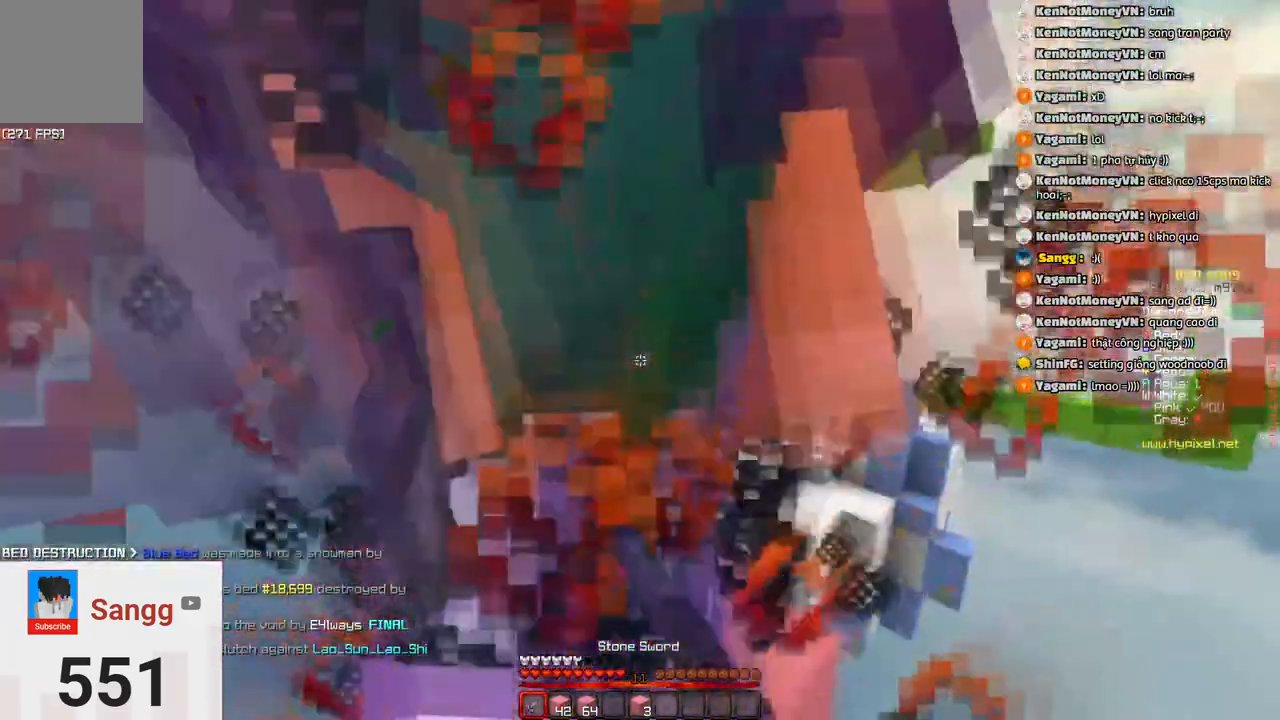
{"keys": ["a", "w"], "events": [[250, "w", "down"], [300, "a", "down"]]}
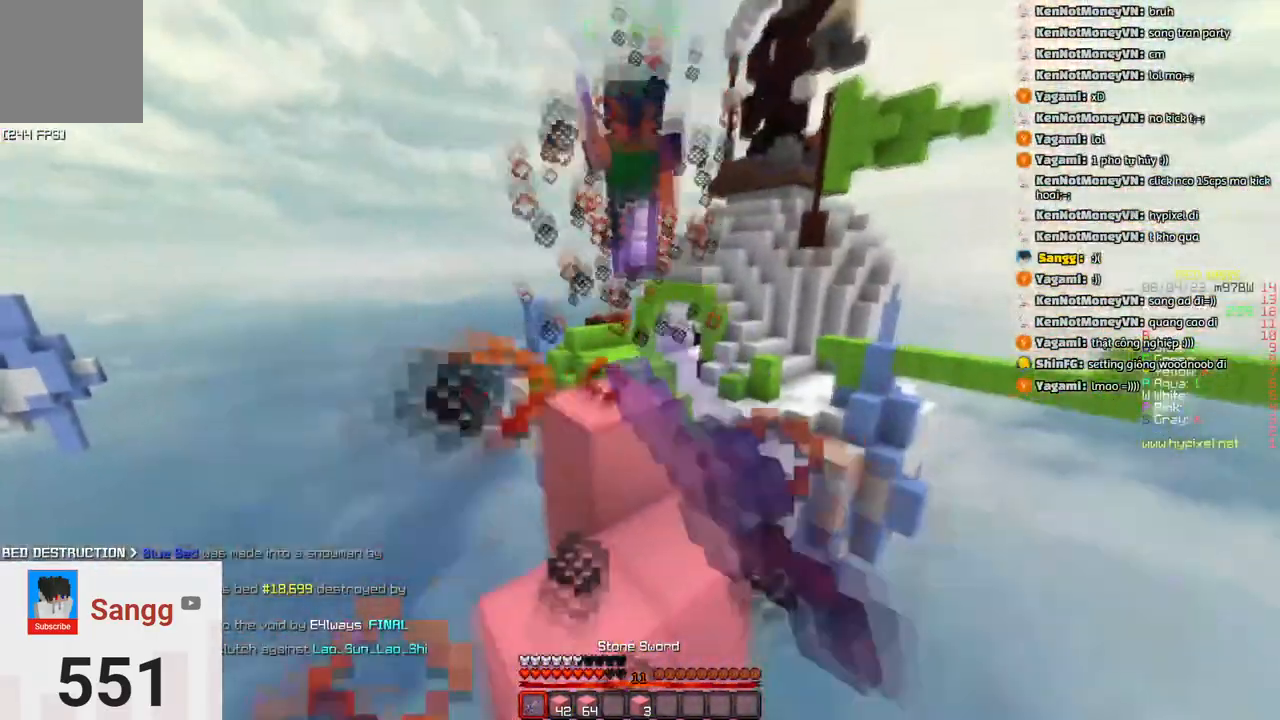
{"keys": ["w"], "events": [[116, "a", "up"], [216, "space", "down"], [433, "space", "up"]]}
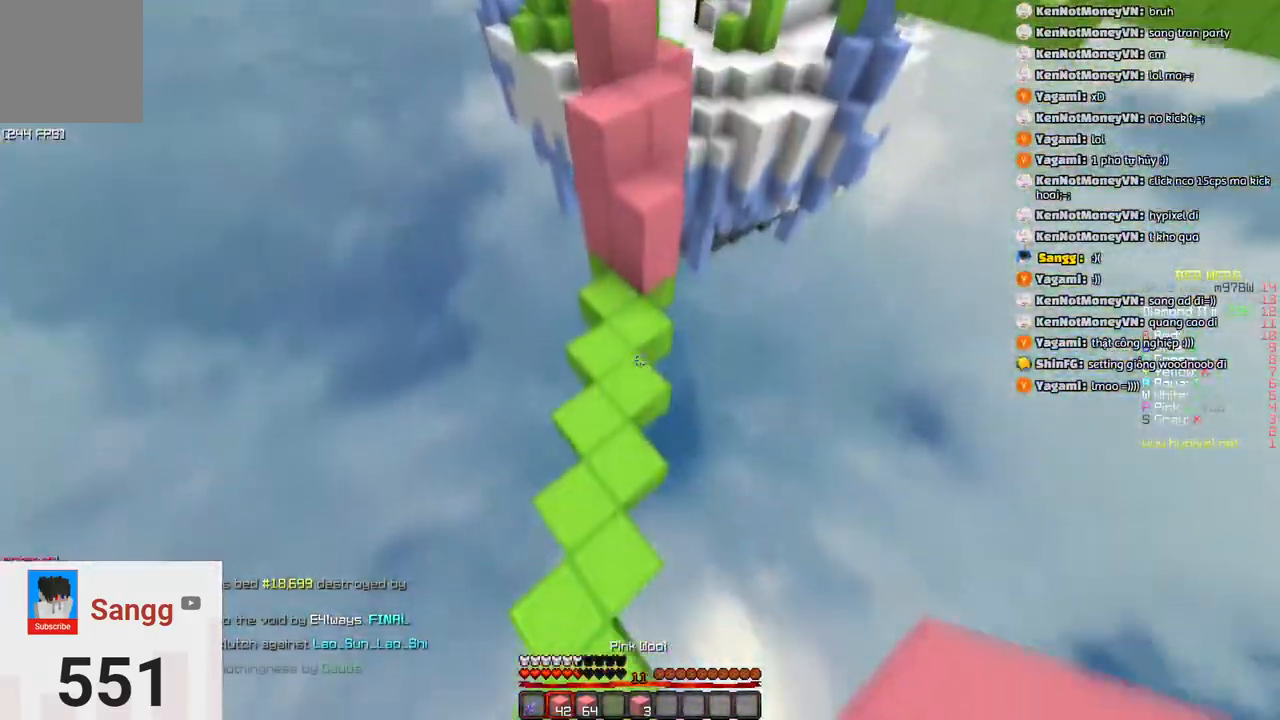
{"keys": ["a", "w"], "events": [[250, "a", "down"]]}
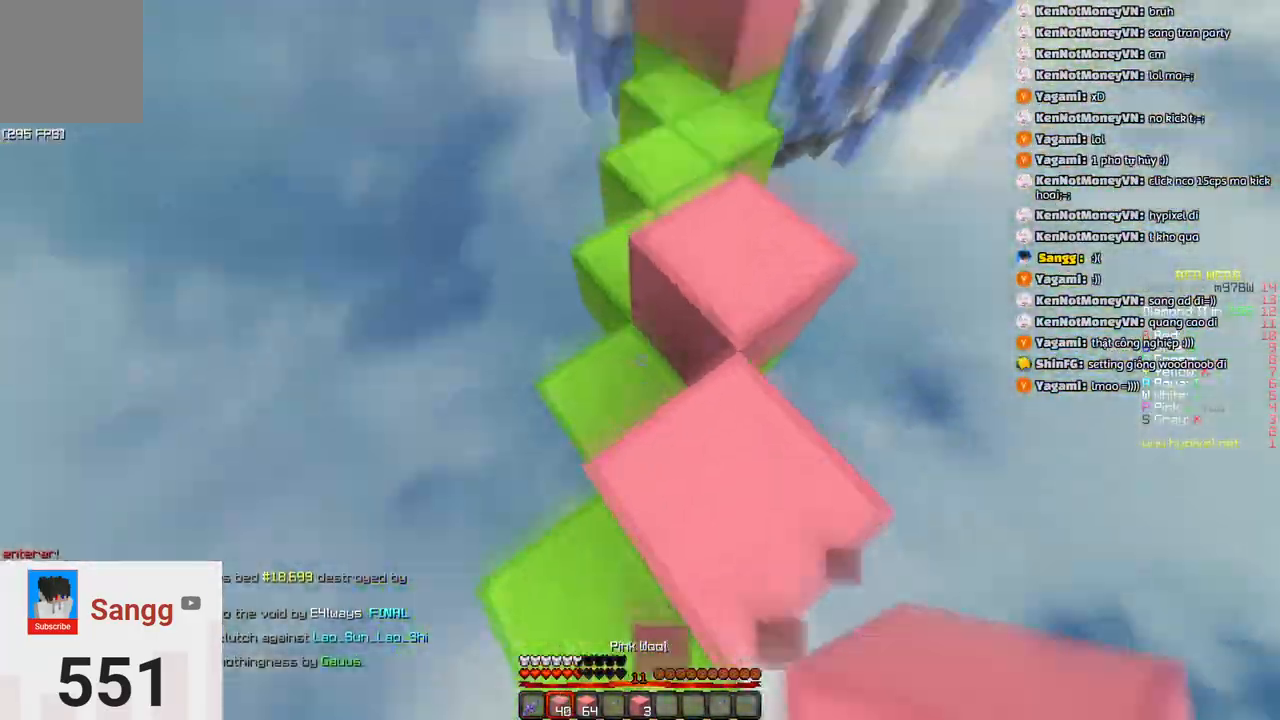
{"keys": [], "events": [[16, "w", "up"], [50, "a", "up"], [166, "d", "down"], [166, "space", "down"], [283, "d", "up"], [450, "space", "up"]]}
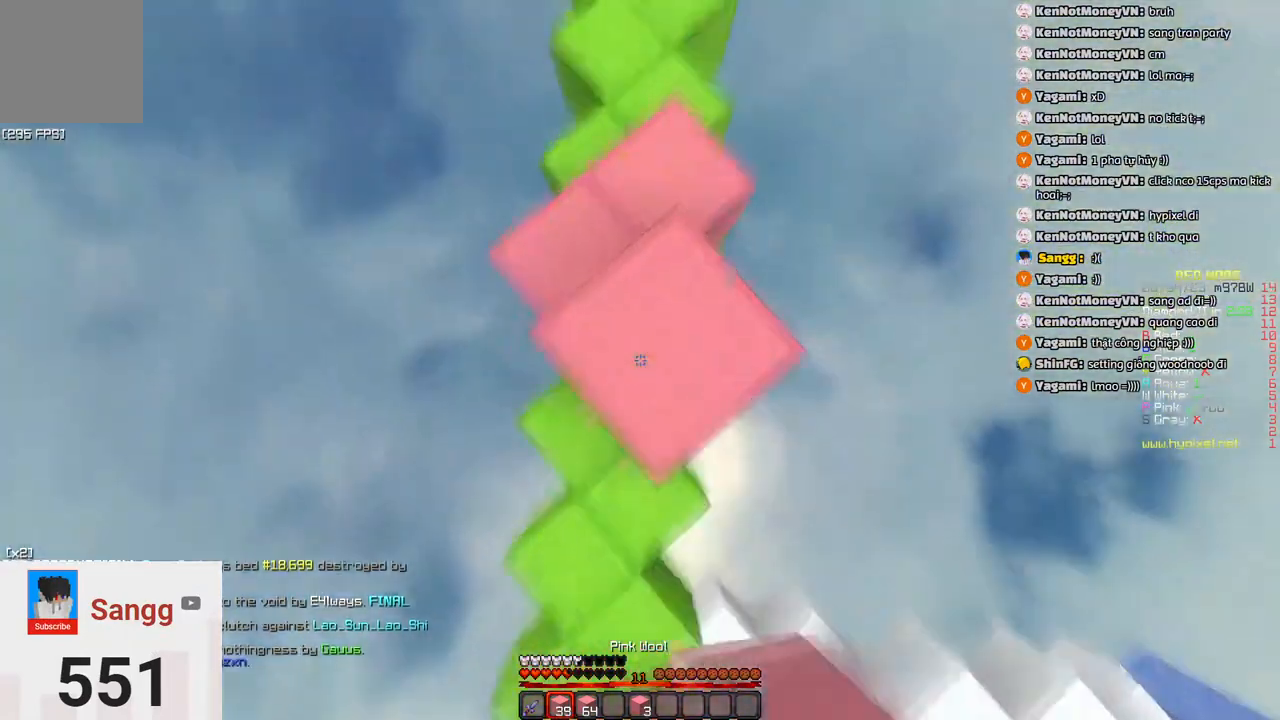
{"keys": [], "events": [[50, "space", "down"], [250, "a", "down"], [416, "space", "up"], [466, "a", "up"]]}
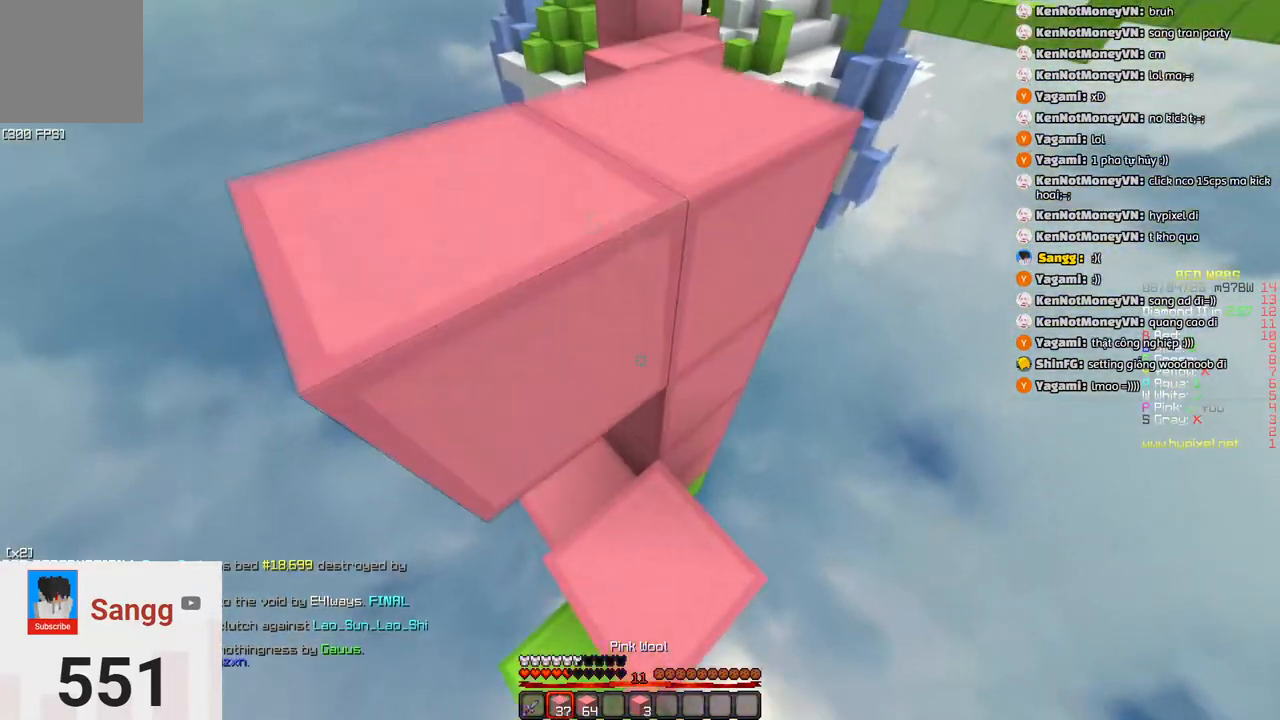
{"keys": ["space"], "events": [[66, "w", "down"], [283, "w", "up"], [383, "space", "down"]]}
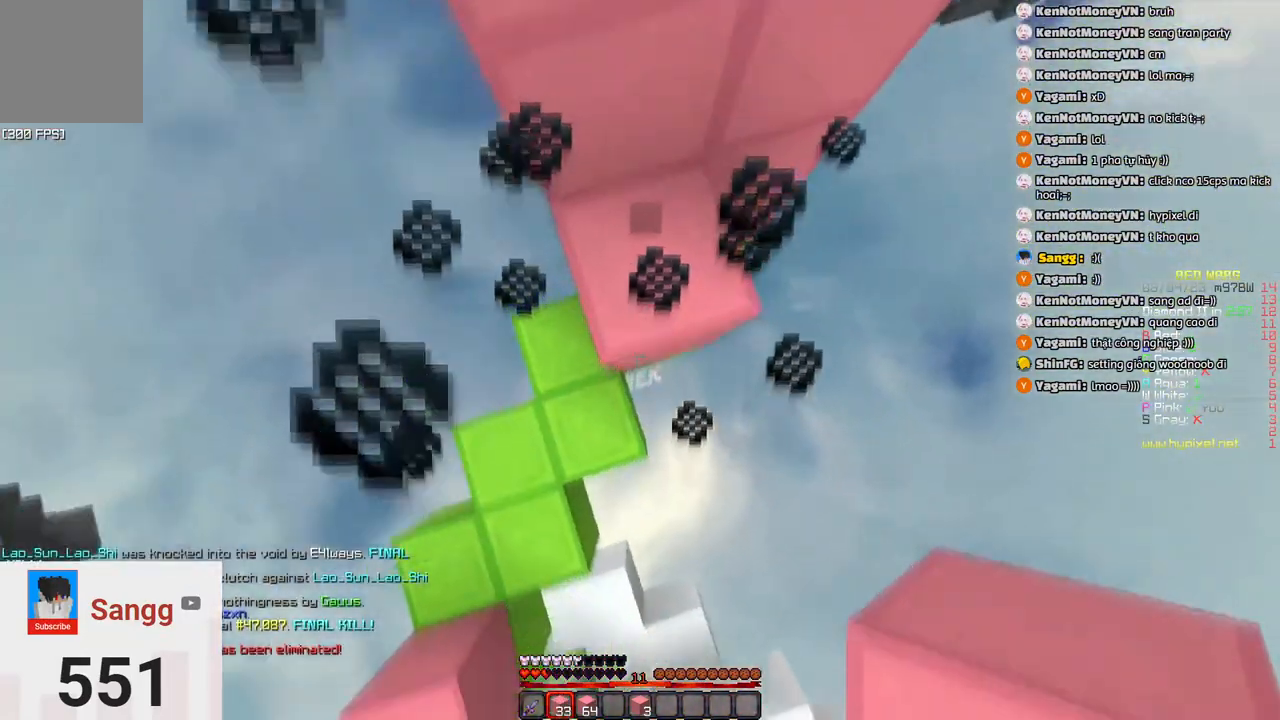
{"keys": ["w"], "events": [[50, "a", "down"], [100, "space", "up"], [150, "w", "down"], [200, "a", "up"]]}
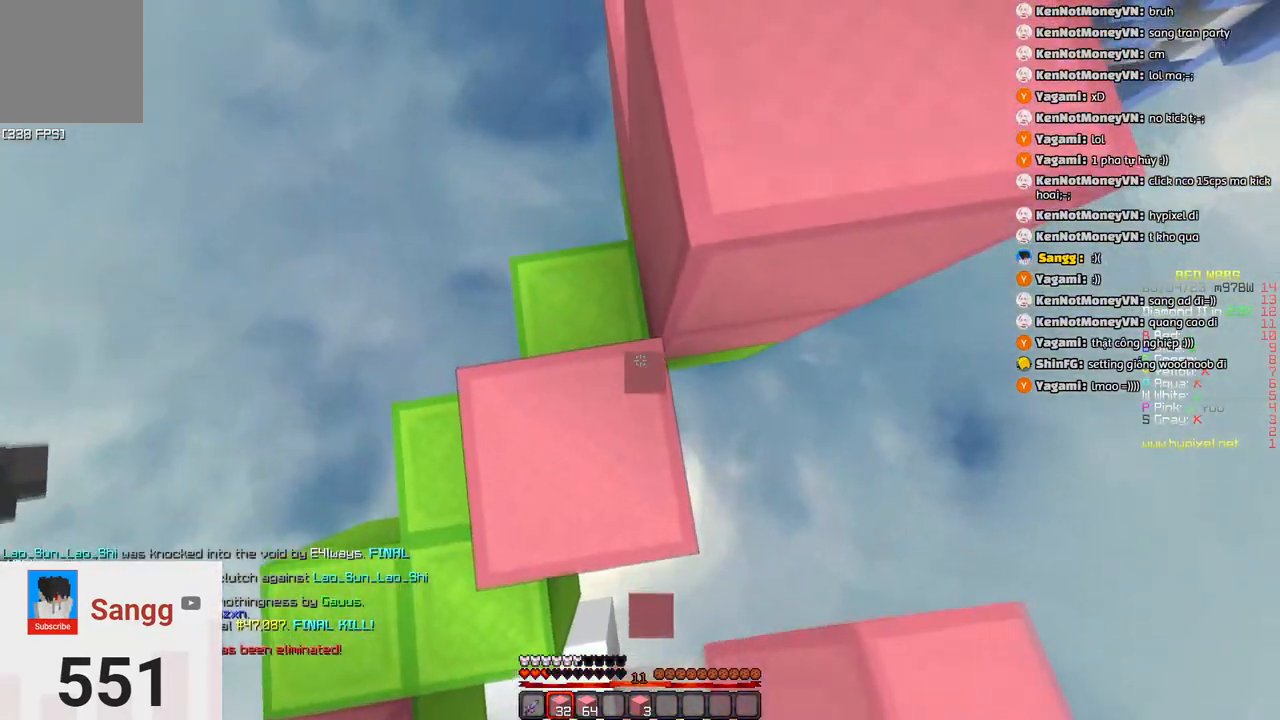
{"keys": ["w"], "events": [[16, "w", "up"], [116, "d", "down"], [166, "space", "down"], [266, "d", "up"], [383, "space", "up"], [483, "w", "down"]]}
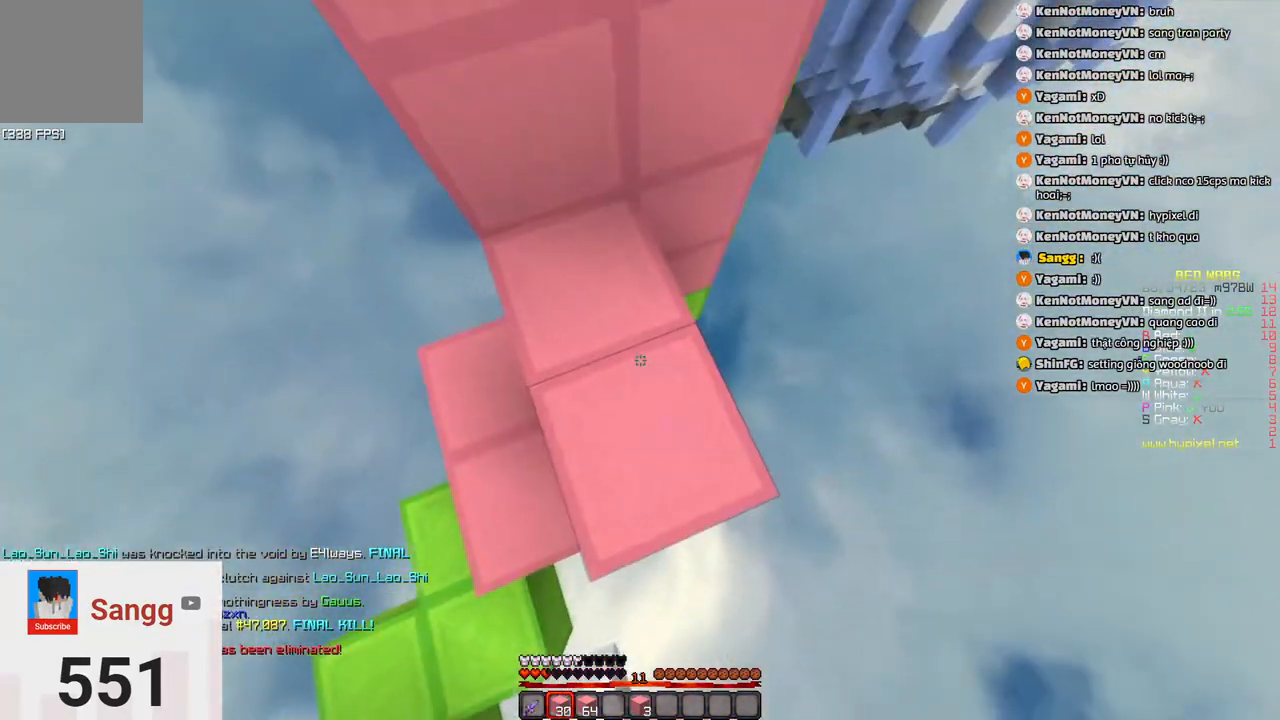
{"keys": ["space", "w"], "events": [[33, "a", "down"], [300, "a", "up"], [400, "space", "down"]]}
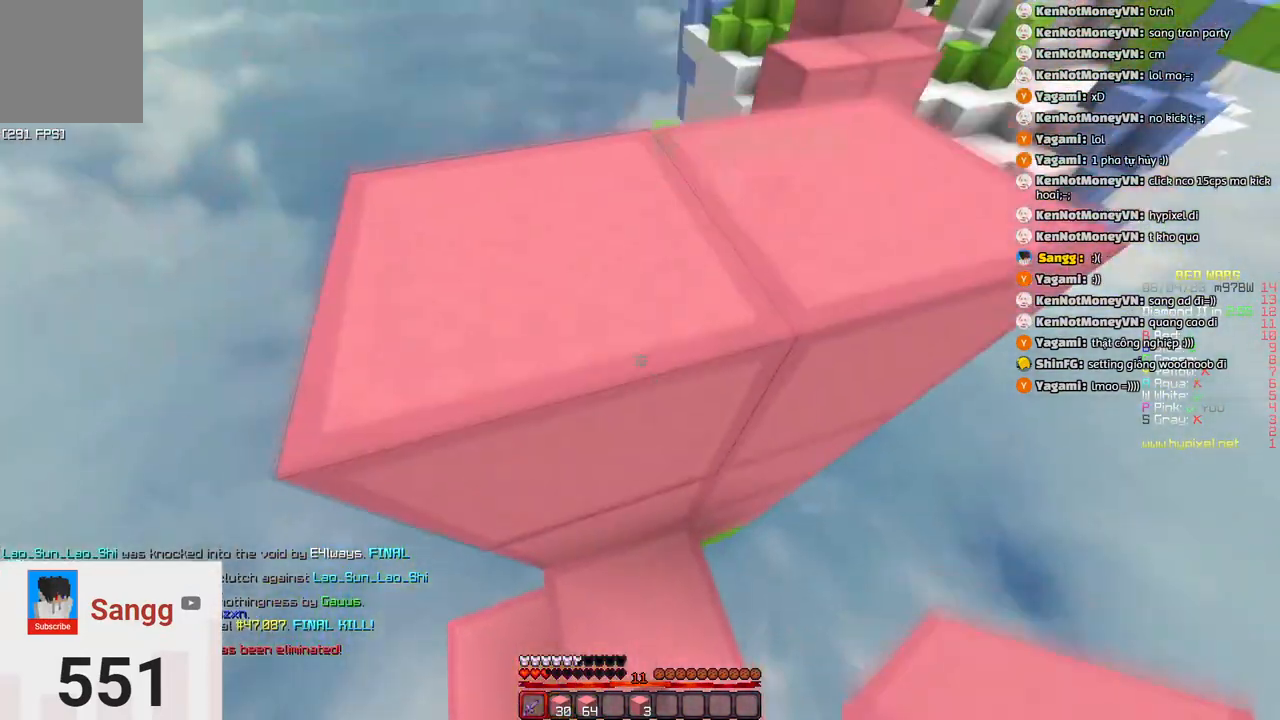
{"keys": ["space"], "events": [[116, "a", "down"], [116, "space", "up"], [250, "w", "up"], [416, "space", "down"], [483, "a", "up"]]}
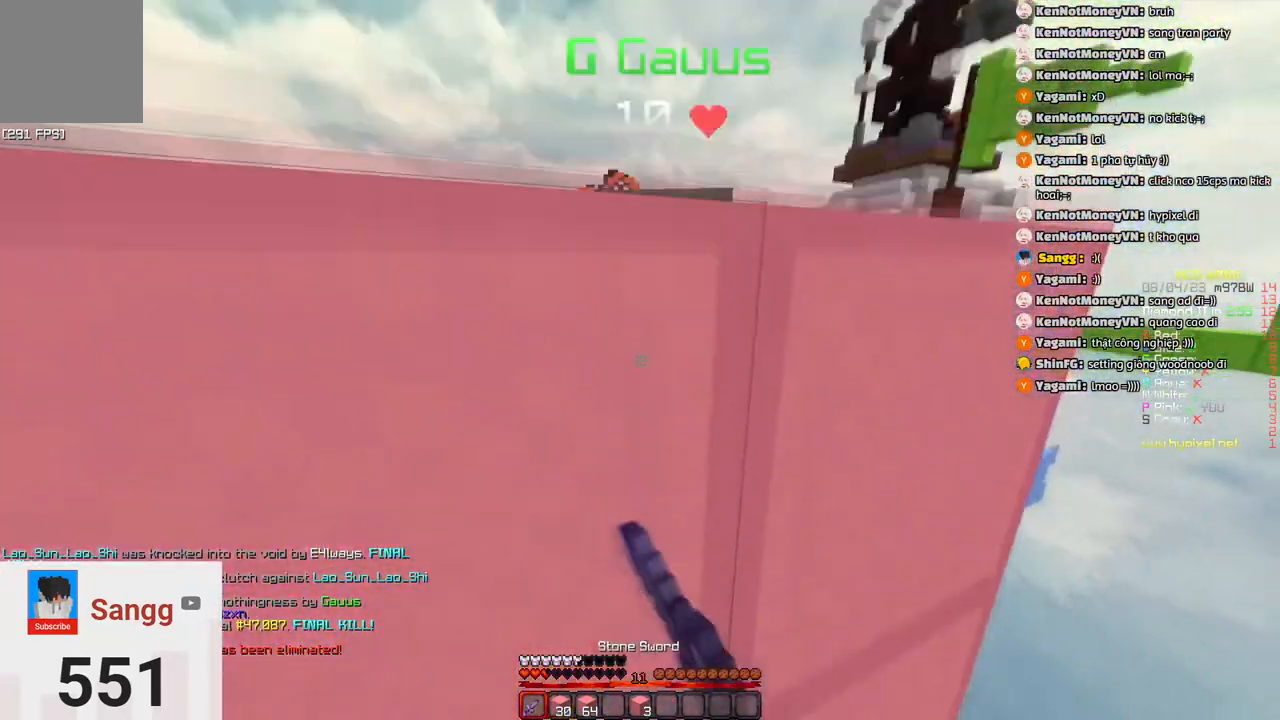
{"keys": ["a", "w"], "events": [[83, "w", "down"], [200, "space", "up"], [200, "w", "up"], [233, "a", "down"], [400, "w", "down"]]}
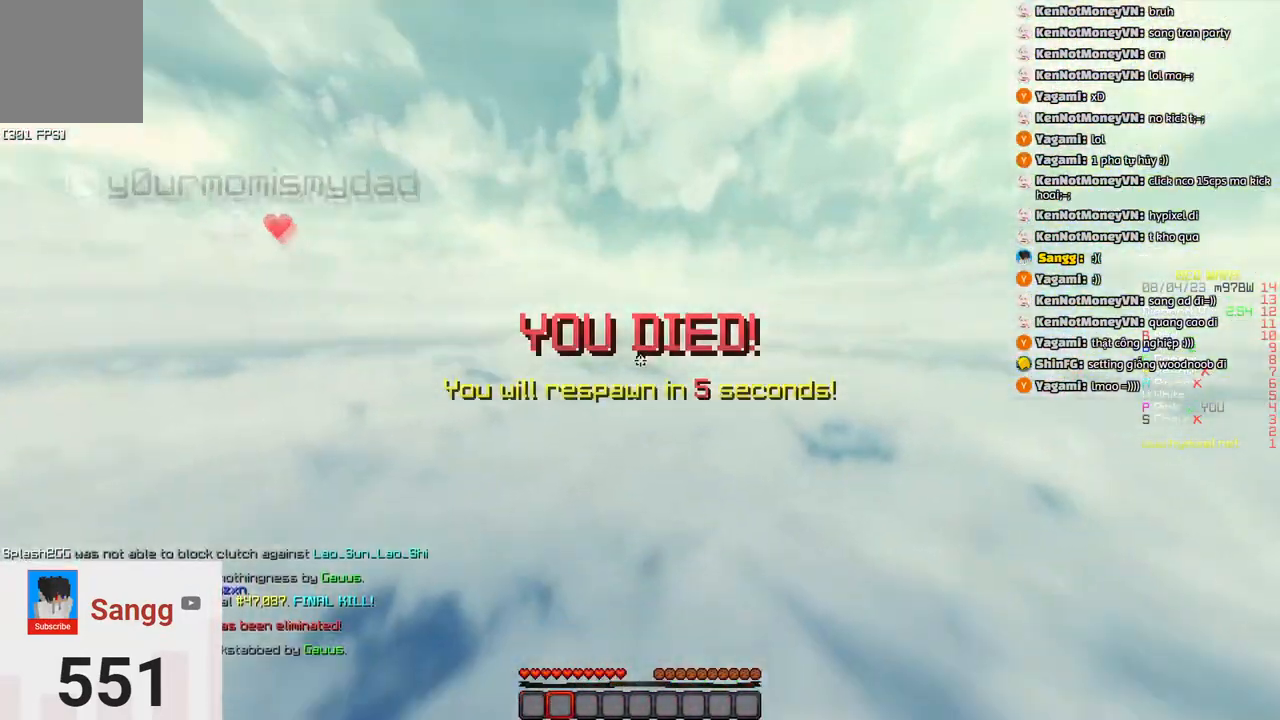
{"keys": [], "events": [[66, "a", "up"], [116, "w", "up"]]}
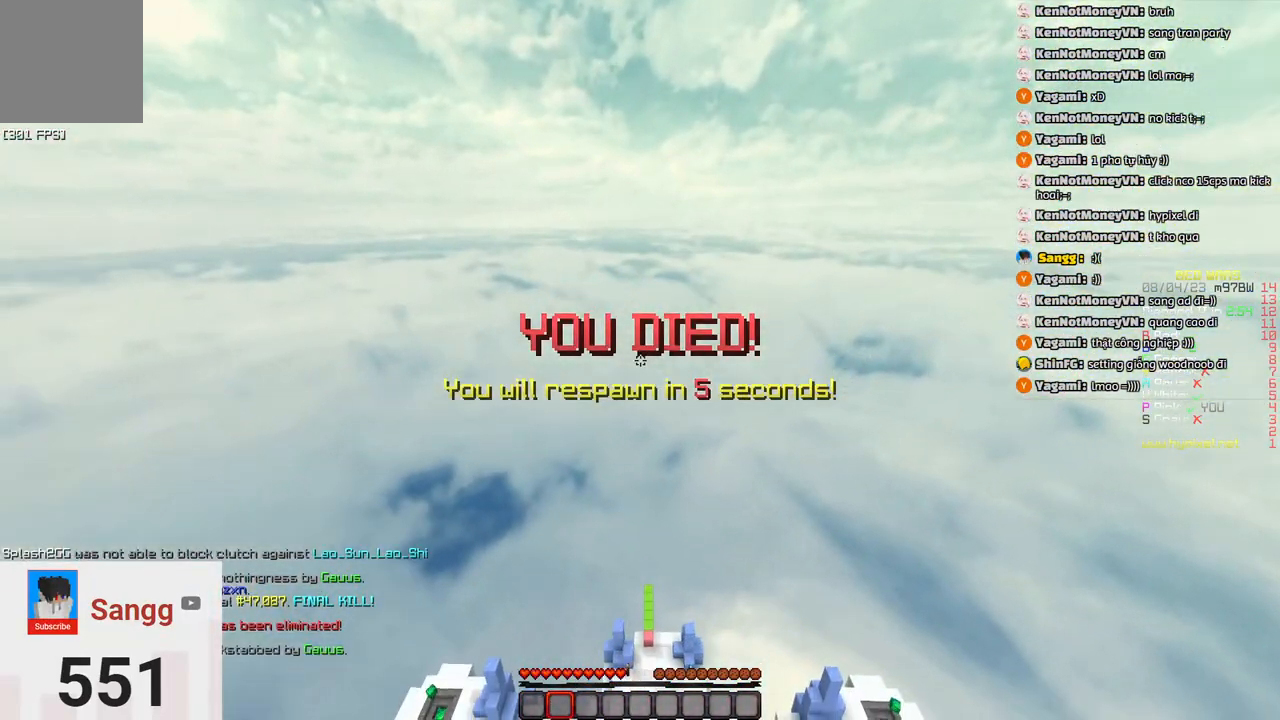
{"keys": [], "events": []}
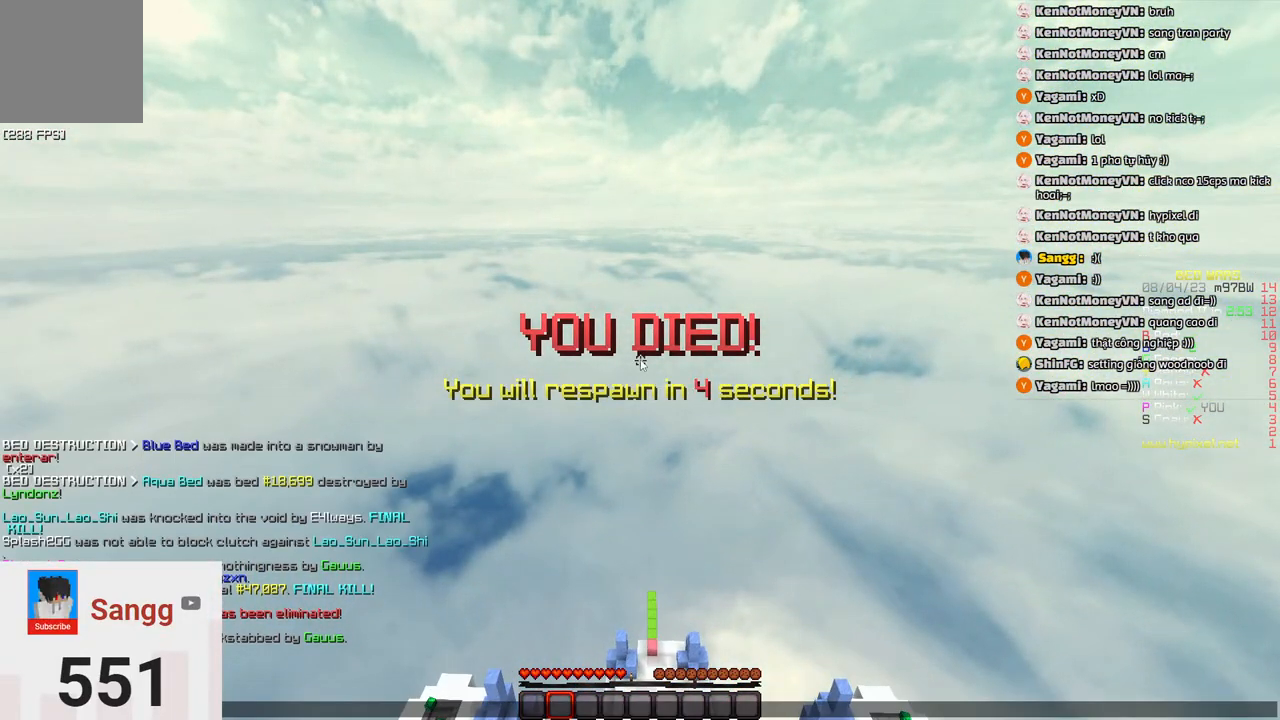
{"keys": [], "events": []}
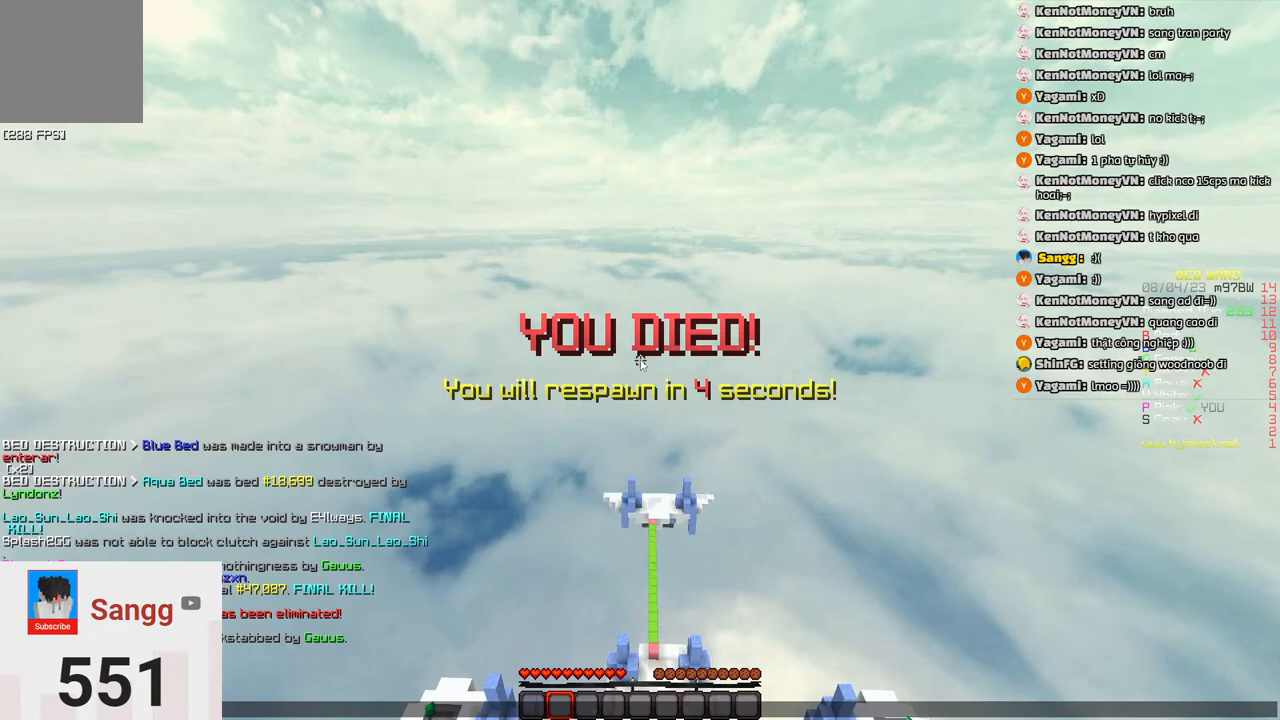
{"keys": [], "events": []}
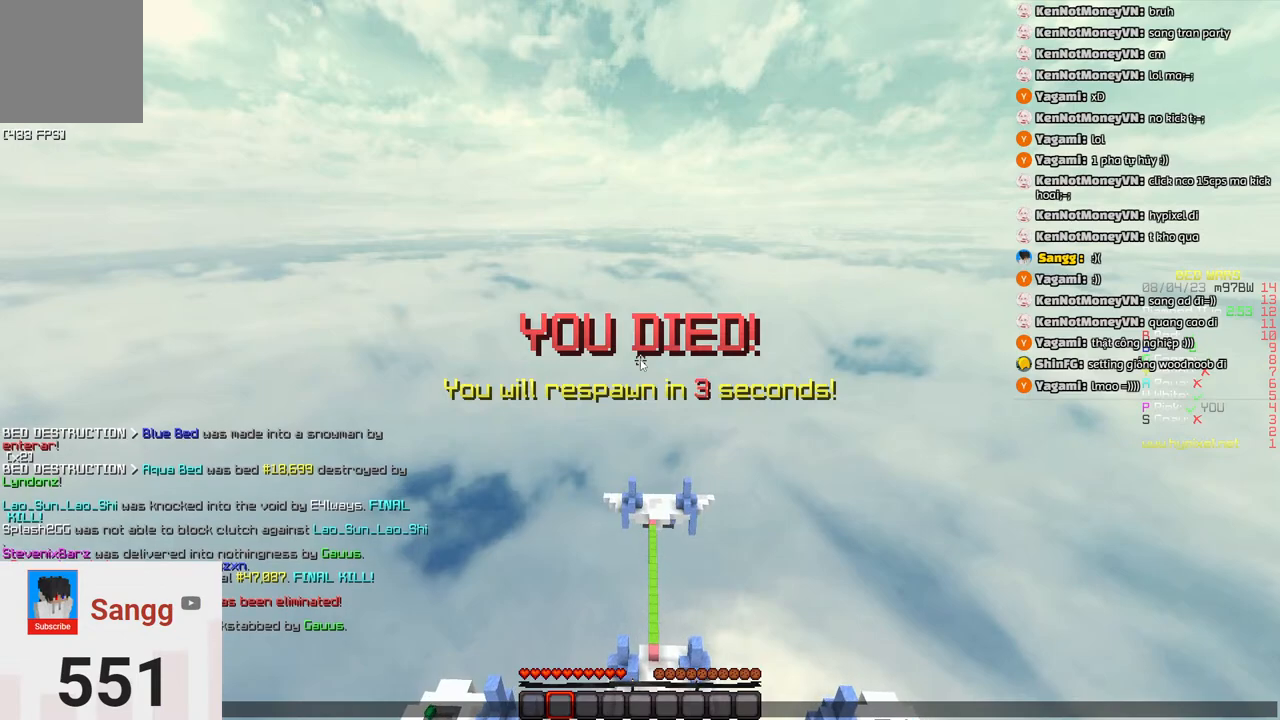
{"keys": [], "events": []}
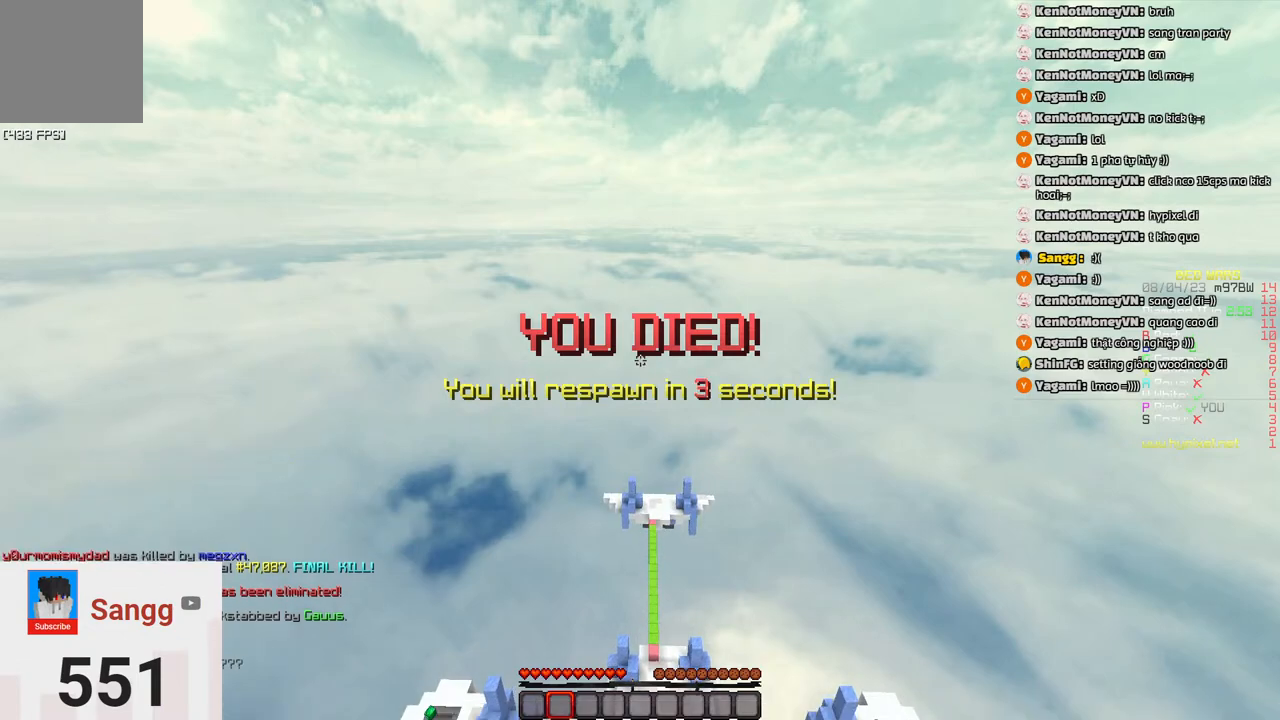
{"keys": ["s"], "events": [[216, "s", "down"]]}
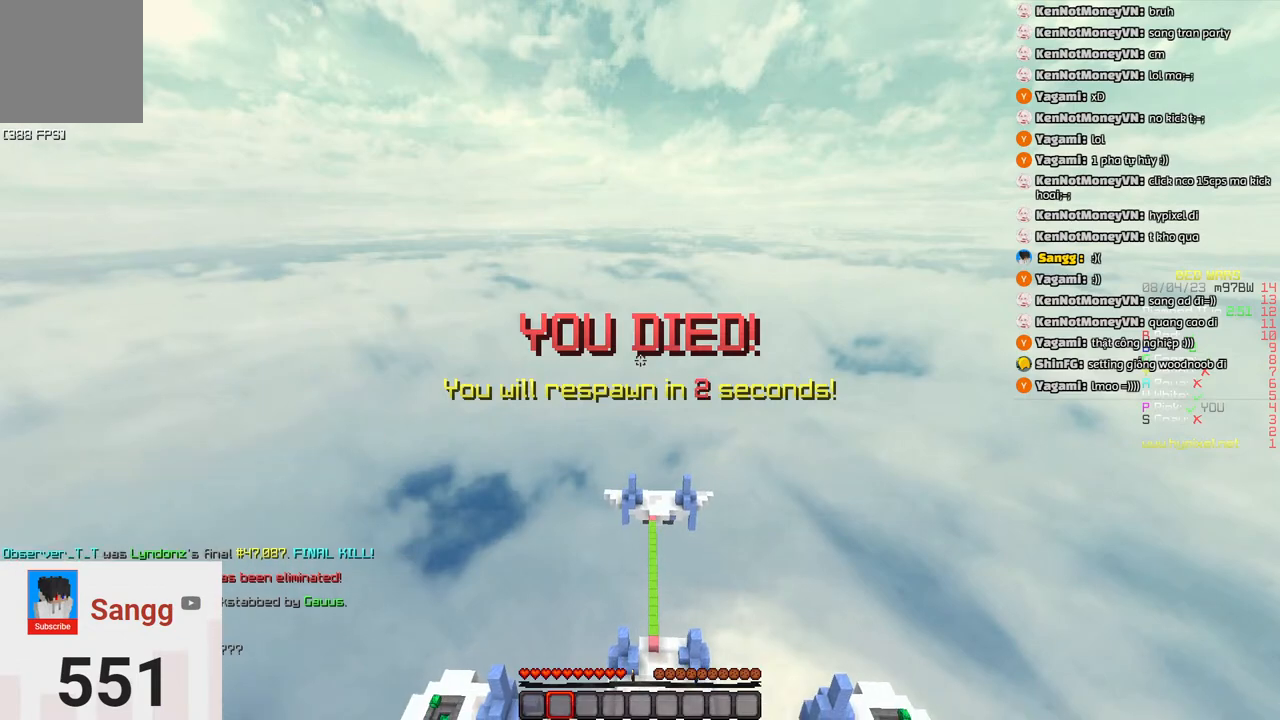
{"keys": ["s"], "events": []}
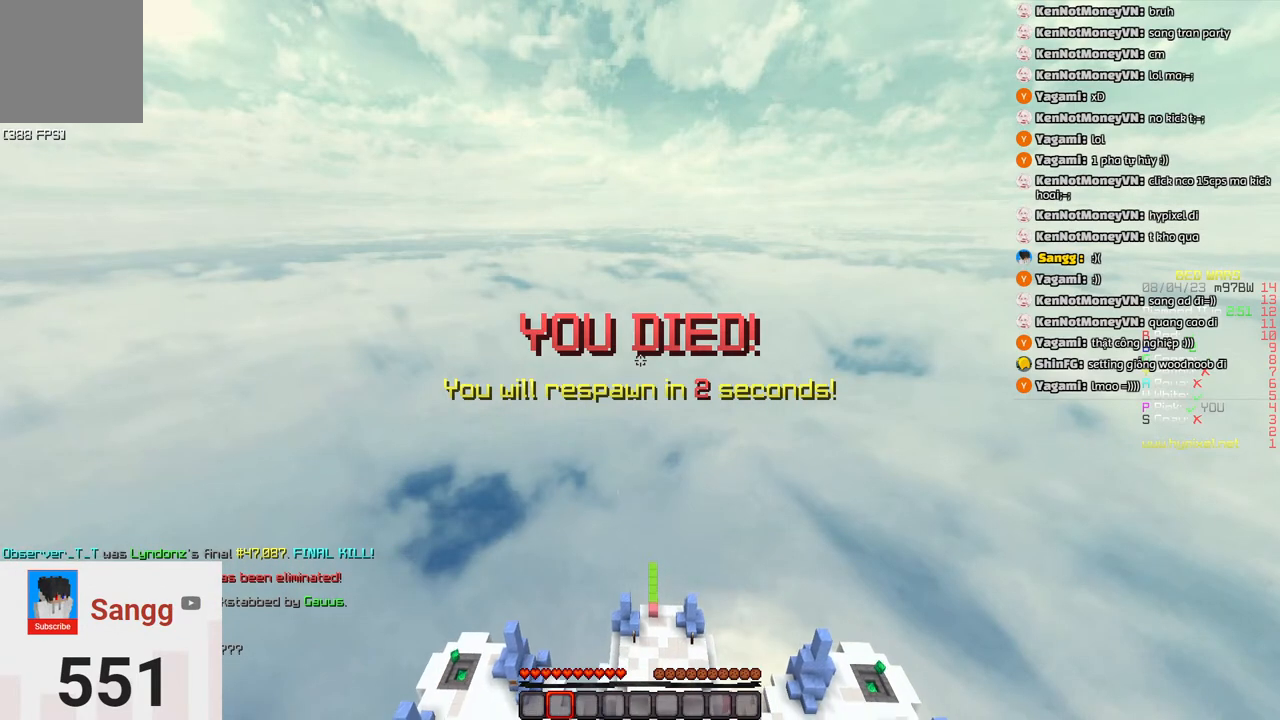
{"keys": ["s"], "events": []}
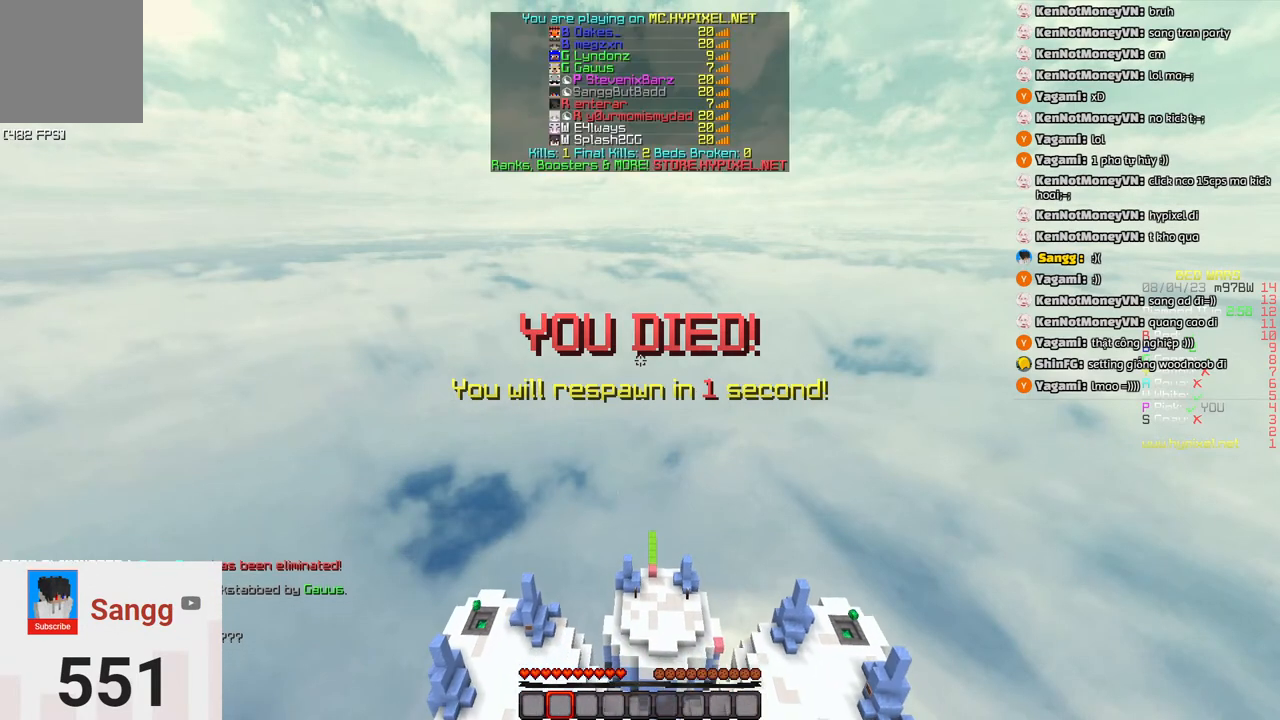
{"keys": ["s"], "events": []}
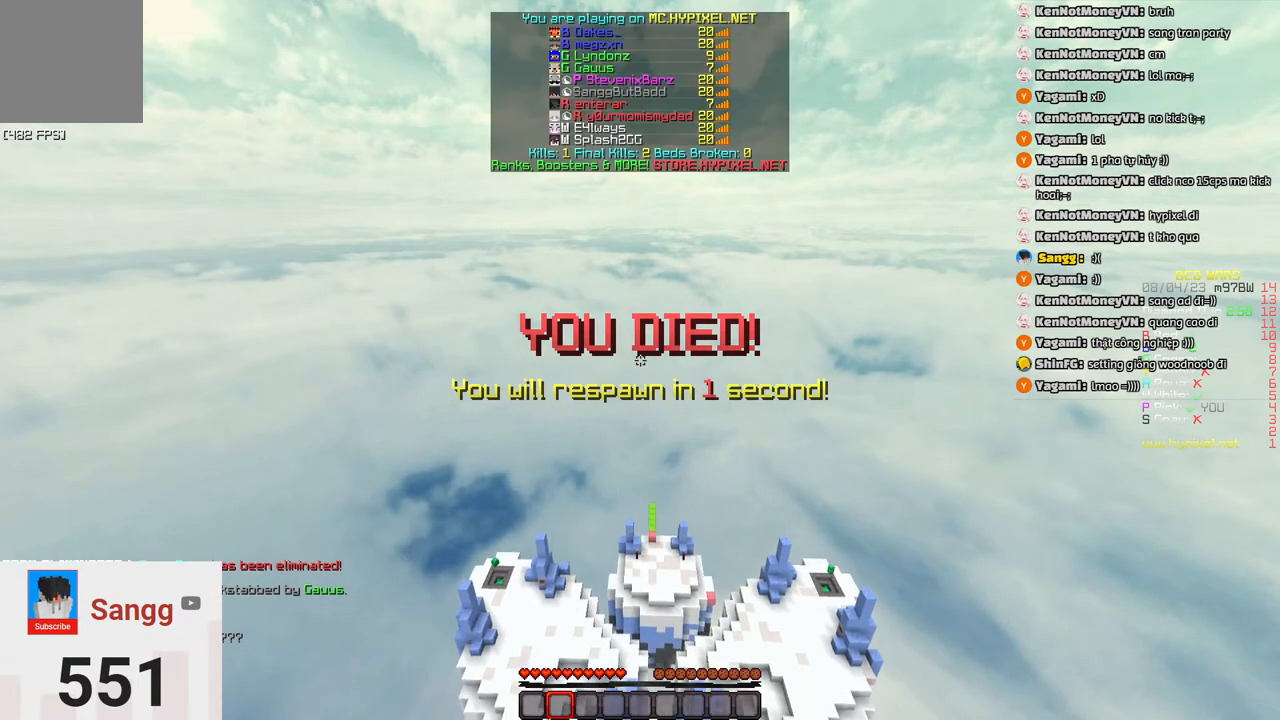
{"keys": ["s"], "events": []}
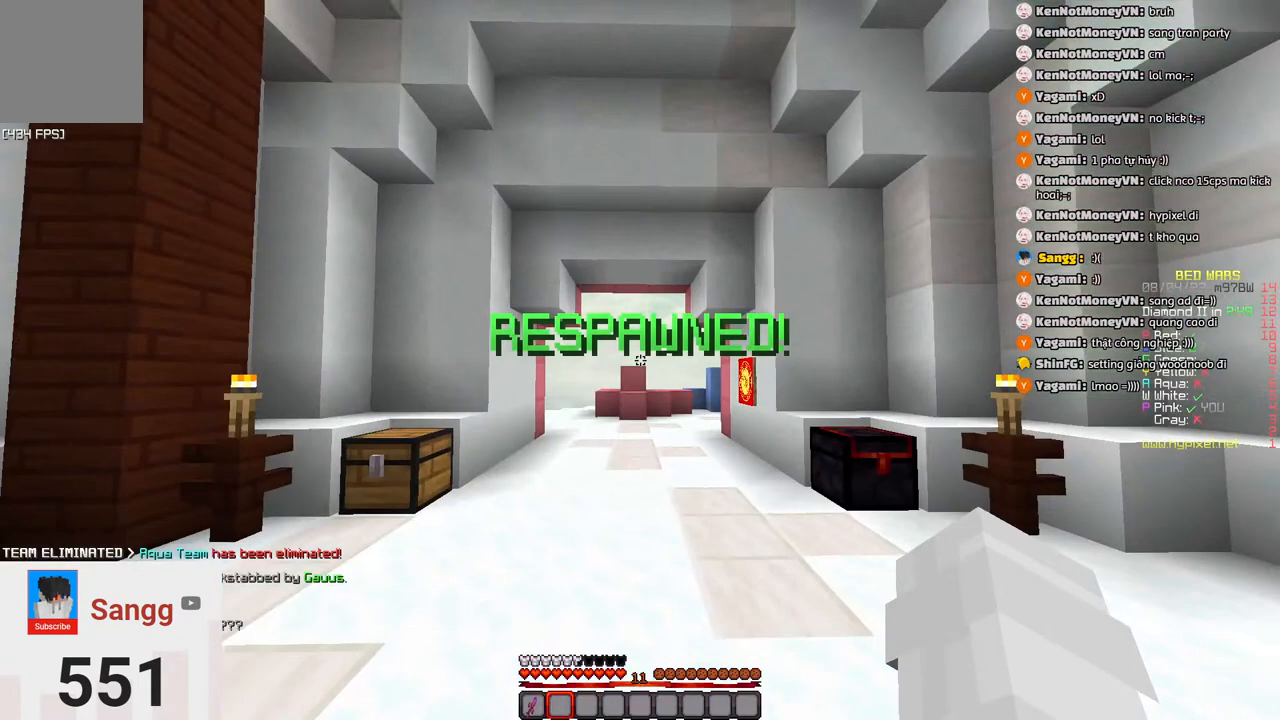
{"keys": ["d", "s"], "events": [[483, "d", "down"]]}
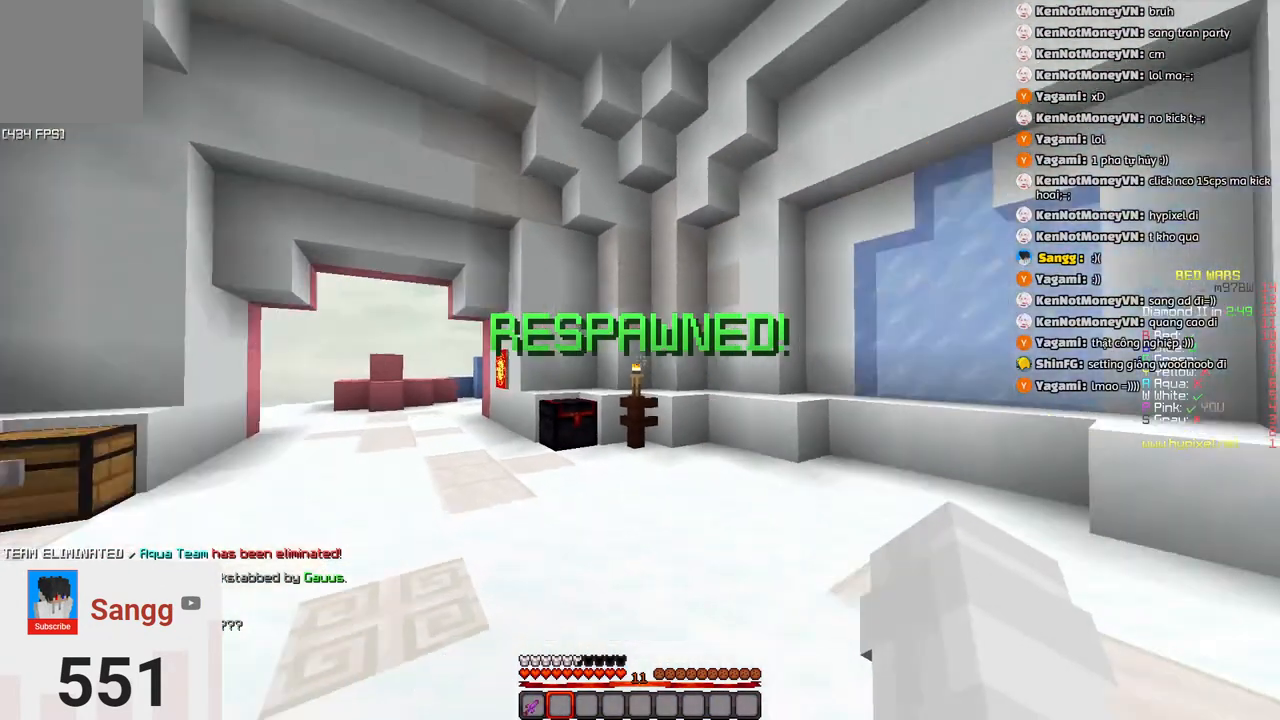
{"keys": ["w"], "events": [[16, "s", "up"], [116, "w", "down"], [383, "d", "up"]]}